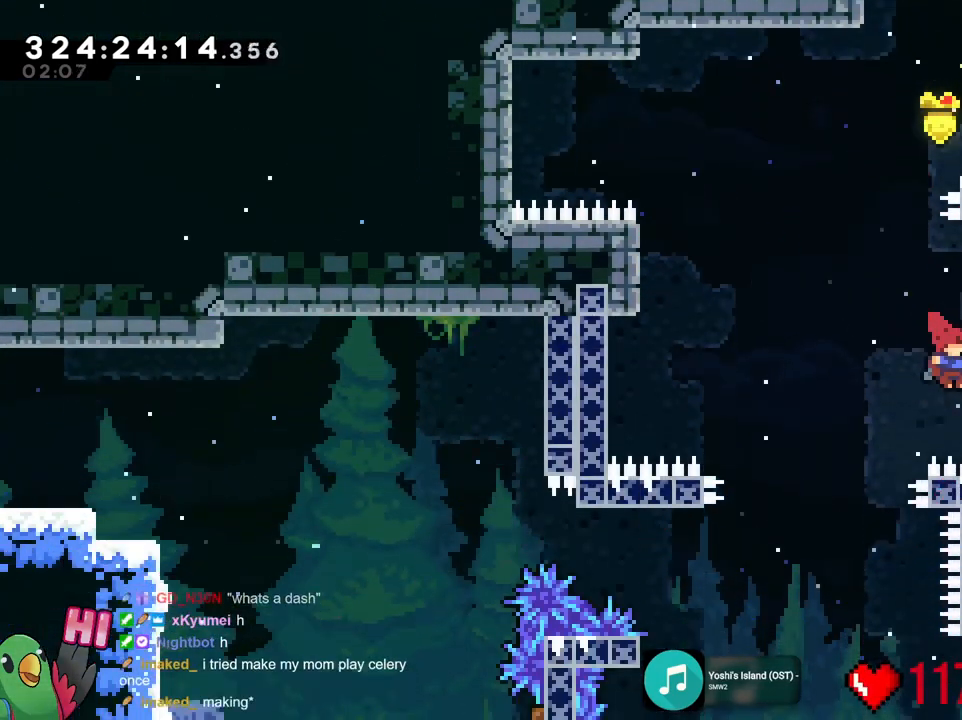
Gameplay with a controller (Nintendo layout); each line is a JSON object with the inputs held at the frame after it. "events" lists button and stick changes between this image and that frame as [ms after this image, input, new state], when the widget could be followed in between. Not read: HOME L3 R3 SELECT.
{"buttons": ["B", "R1"], "left_stick": "up-left", "right_stick": "center", "events": [[234, "left_stick", "up-right"], [317, "B", "up"], [467, "left_stick", "up-left"], [501, "B", "down"]]}
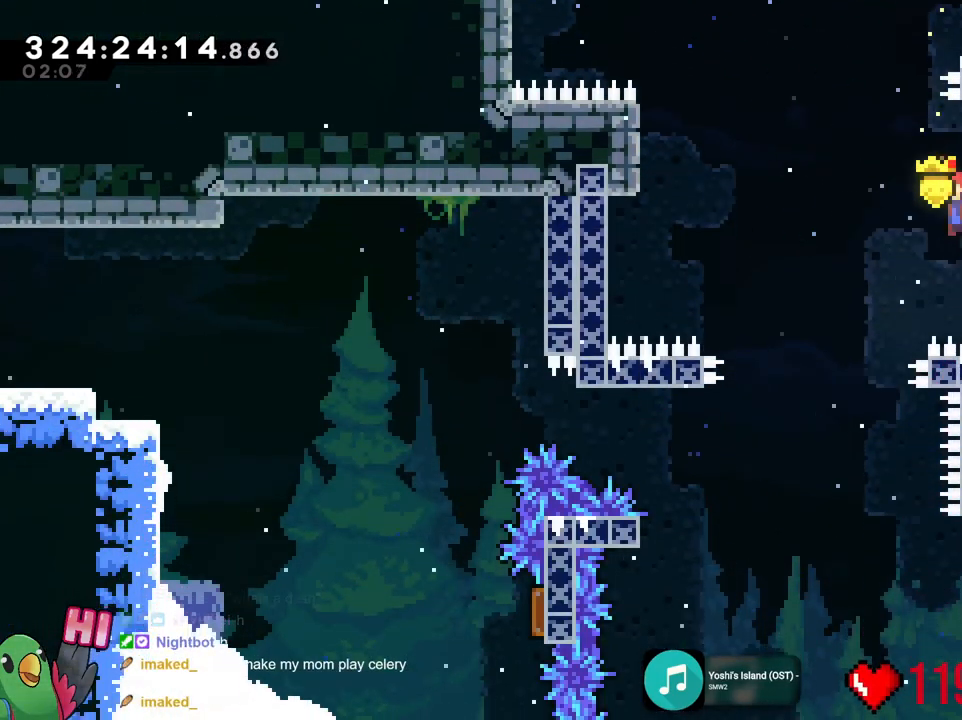
{"buttons": ["B", "R1"], "left_stick": "center", "right_stick": "center", "events": [[16, "left_stick", "left"], [450, "left_stick", "center"]]}
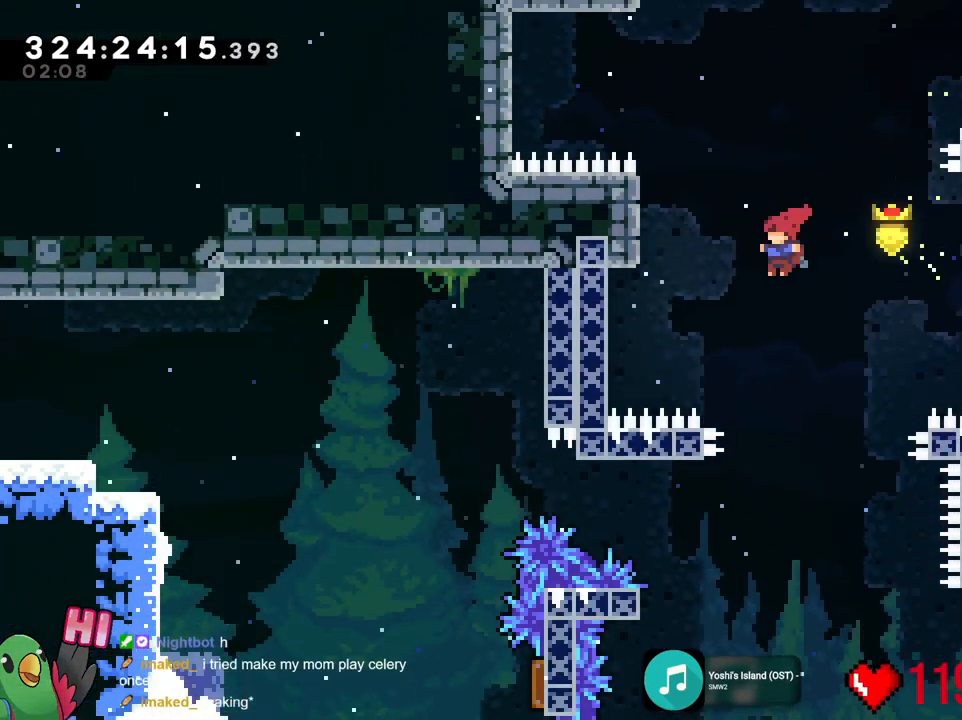
{"buttons": ["B", "R1"], "left_stick": "left", "right_stick": "center", "events": [[234, "left_stick", "left"]]}
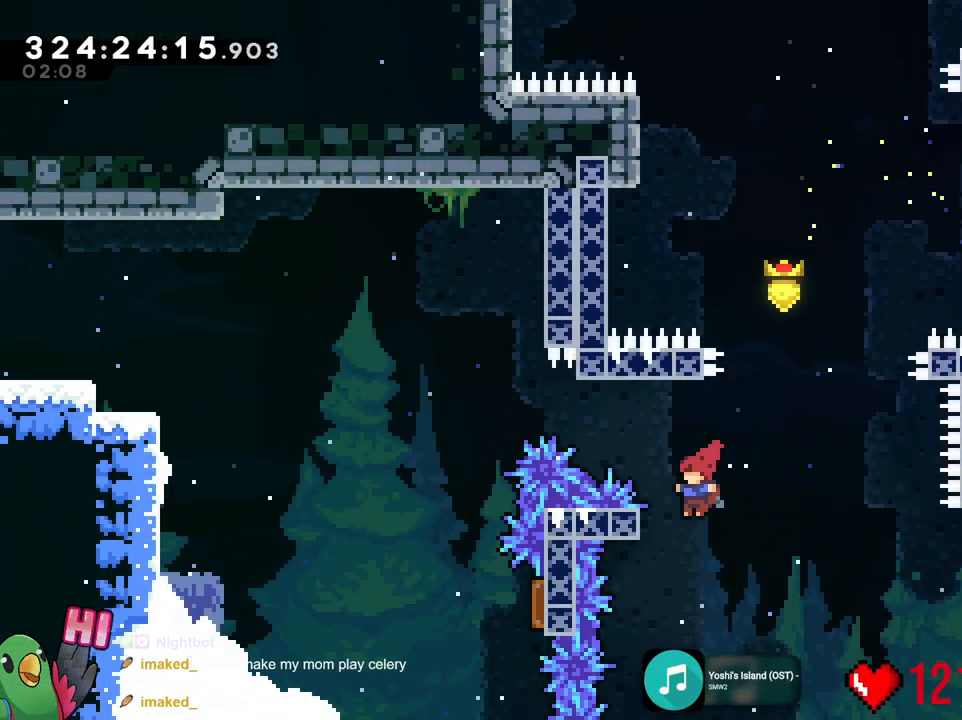
{"buttons": ["R1"], "left_stick": "up", "right_stick": "center", "events": [[183, "left_stick", "up"], [433, "B", "up"]]}
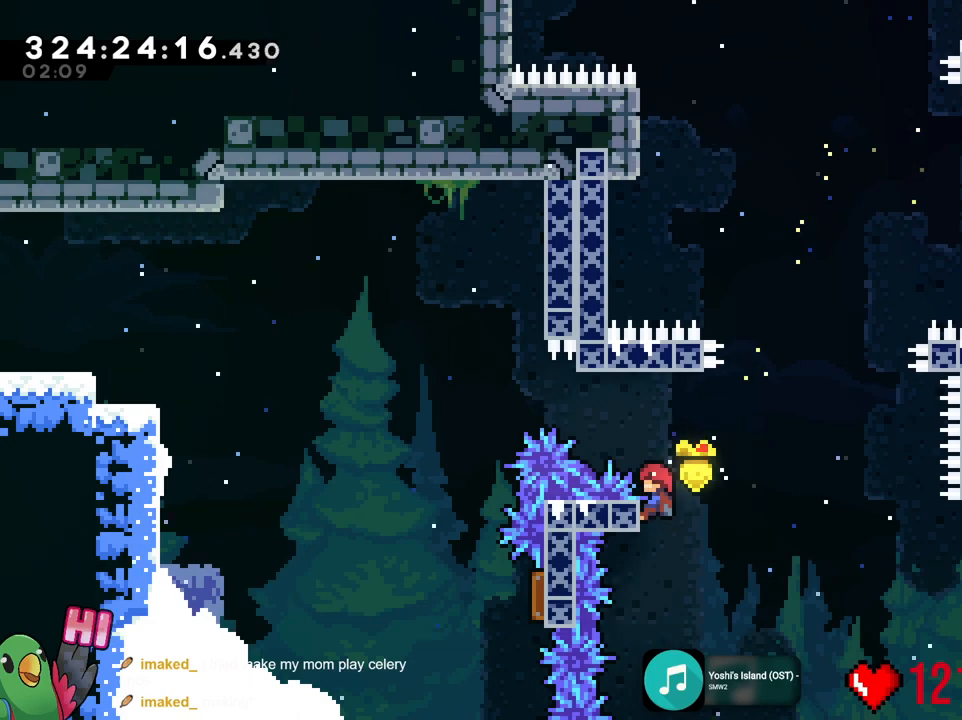
{"buttons": ["B", "R1"], "left_stick": "left", "right_stick": "center", "events": [[167, "B", "down"], [184, "left_stick", "left"]]}
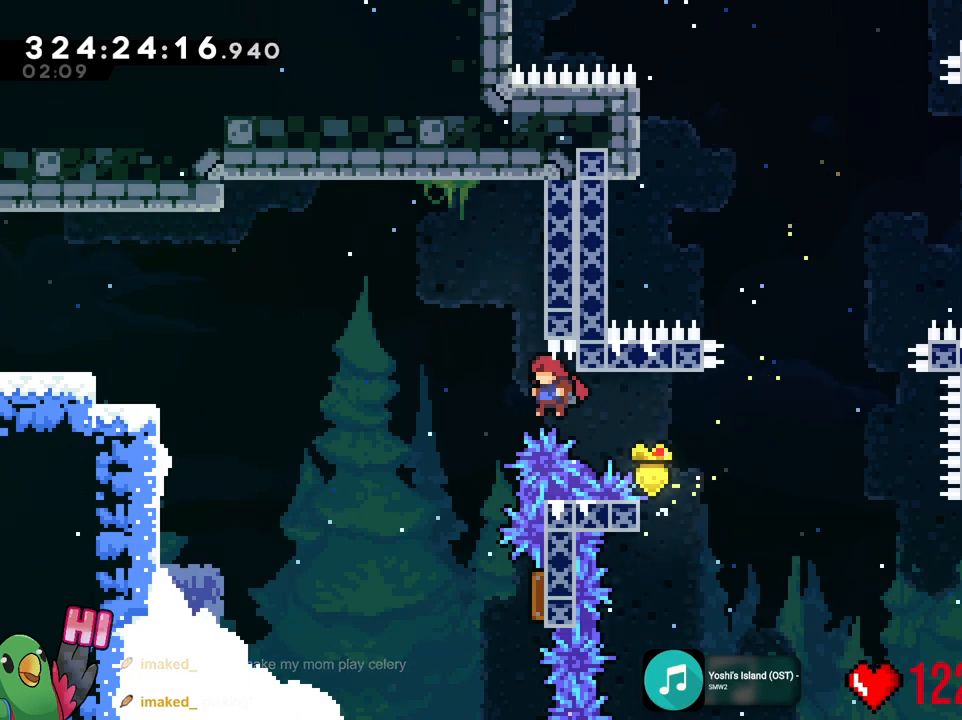
{"buttons": ["B", "R1"], "left_stick": "right", "right_stick": "center", "events": [[216, "left_stick", "center"], [333, "left_stick", "right"]]}
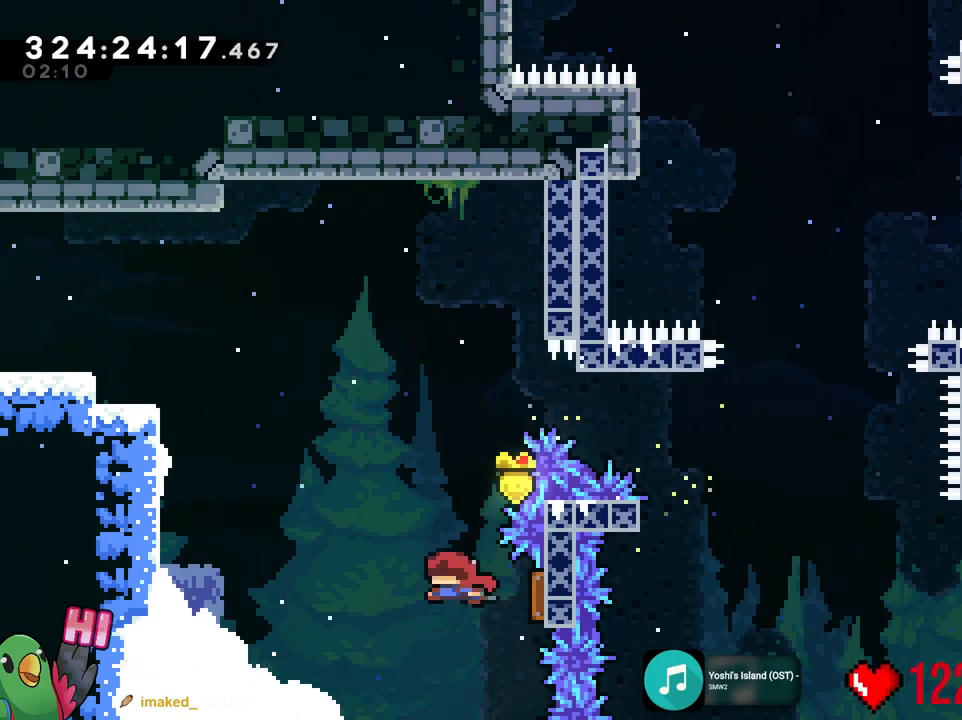
{"buttons": ["B", "R1"], "left_stick": "left", "right_stick": "center", "events": [[134, "left_stick", "up-left"], [184, "left_stick", "left"]]}
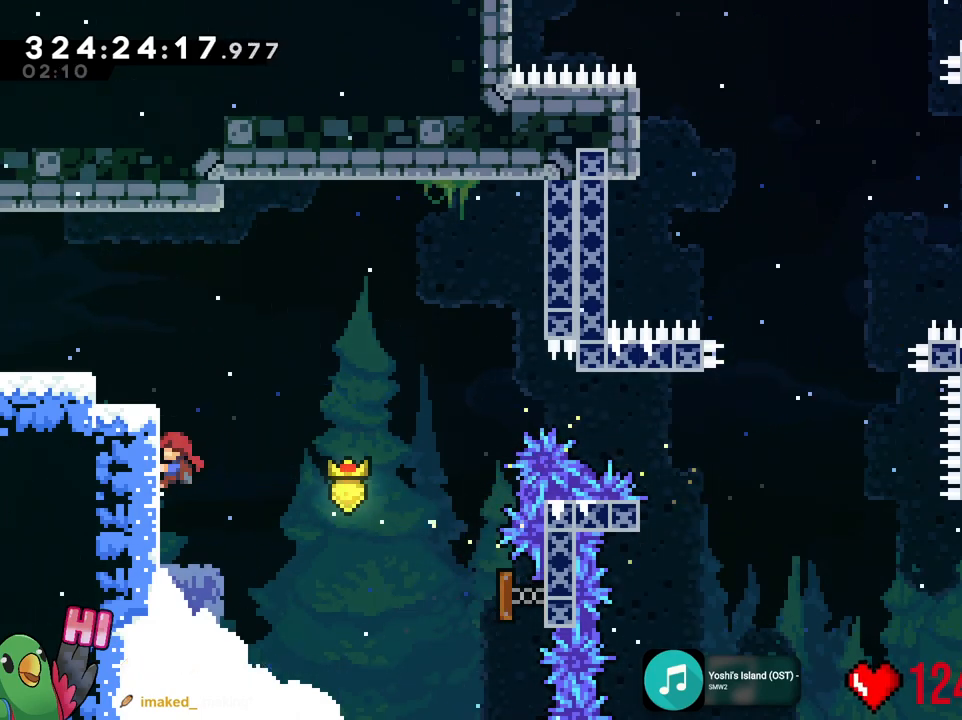
{"buttons": [], "left_stick": "left", "right_stick": "center", "events": [[33, "B", "up"], [50, "R1", "up"], [50, "left_stick", "center"], [116, "B", "down"], [283, "left_stick", "left"], [500, "B", "up"]]}
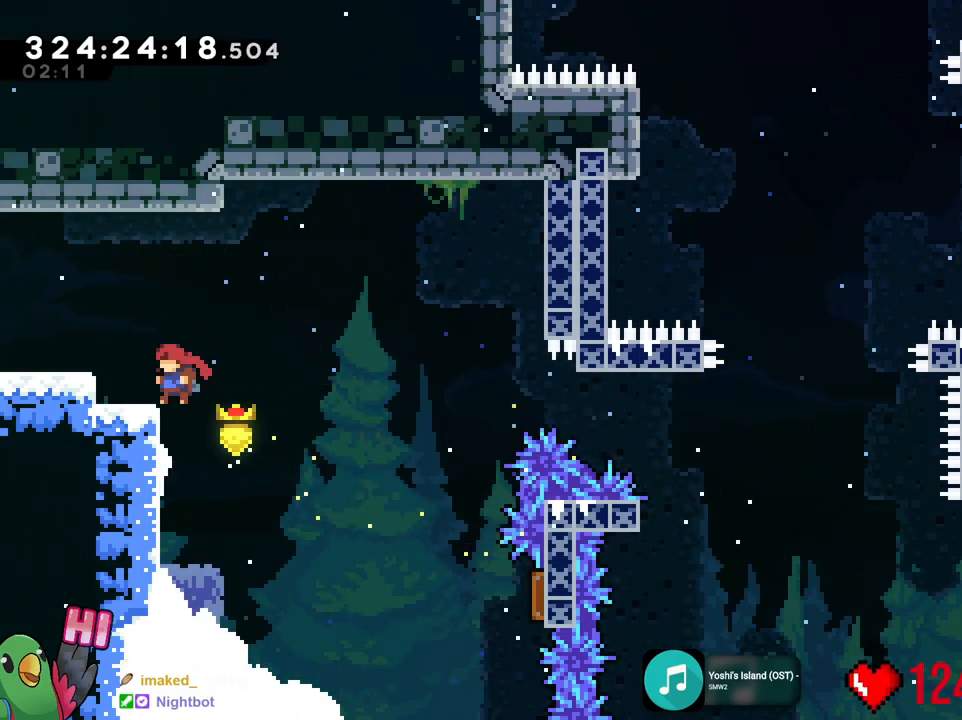
{"buttons": ["B"], "left_stick": "left", "right_stick": "center", "events": [[17, "left_stick", "center"], [100, "B", "down"], [184, "left_stick", "left"]]}
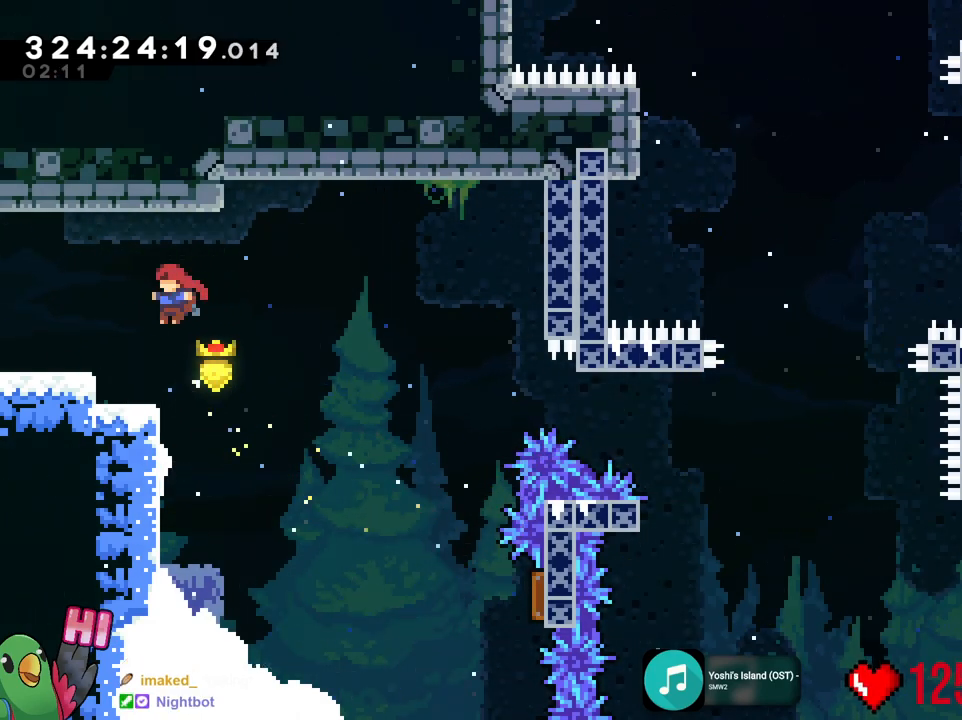
{"buttons": [], "left_stick": "center", "right_stick": "center", "events": [[83, "B", "up"], [116, "left_stick", "center"]]}
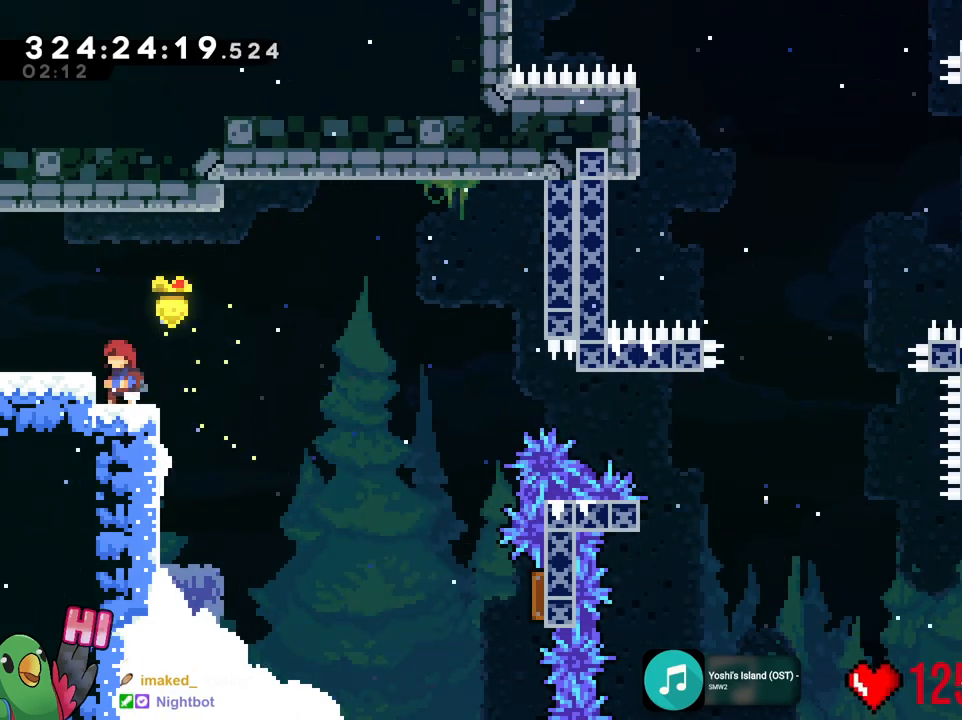
{"buttons": [], "left_stick": "center", "right_stick": "center", "events": []}
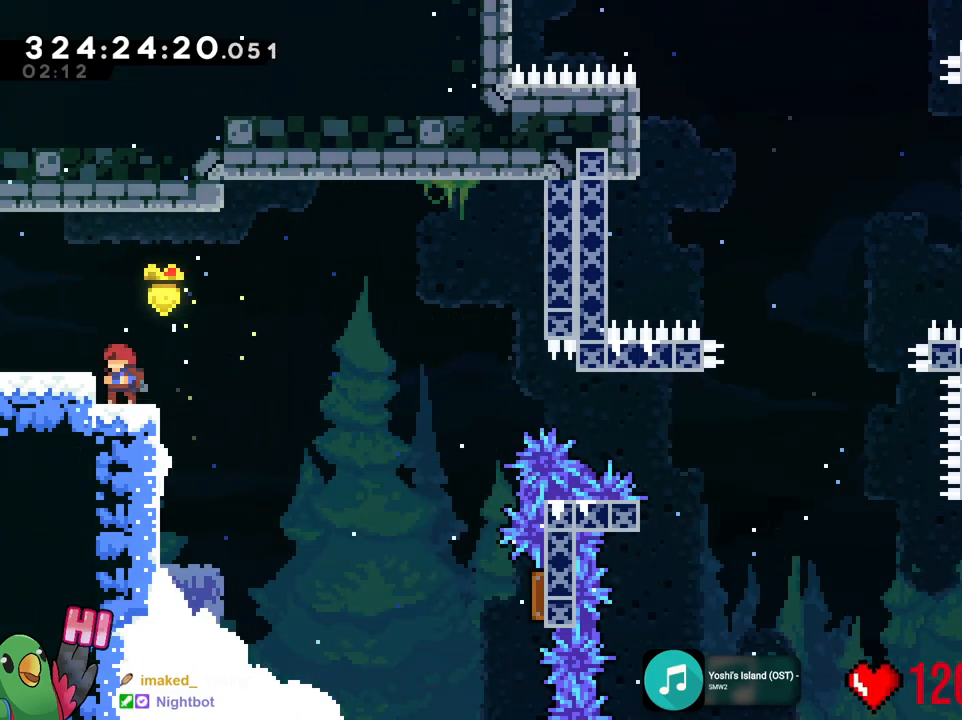
{"buttons": [], "left_stick": "center", "right_stick": "center", "events": []}
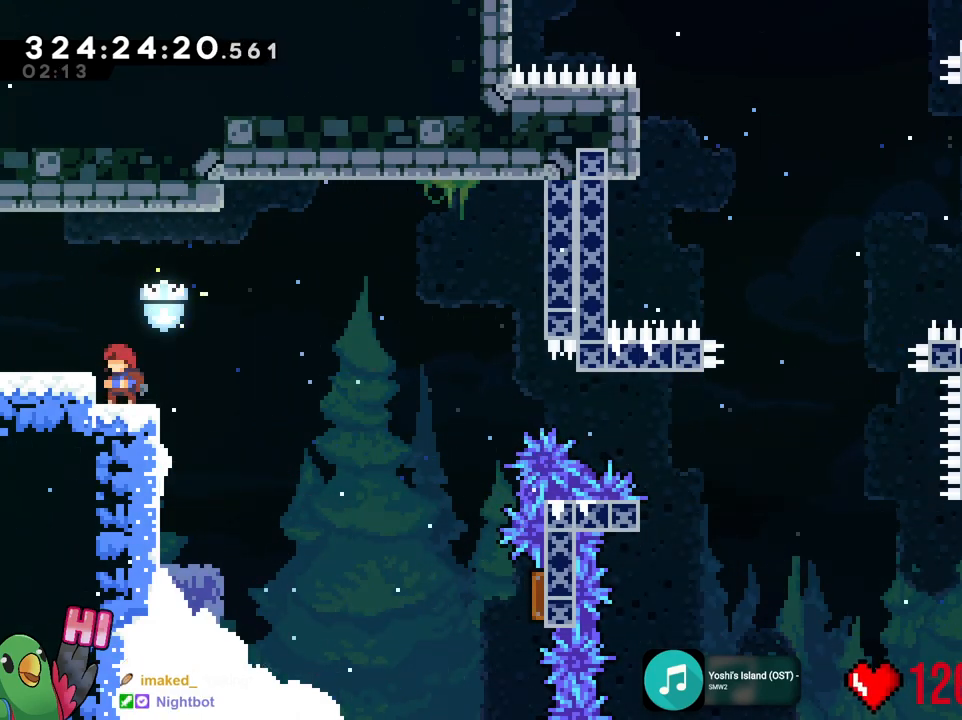
{"buttons": [], "left_stick": "left", "right_stick": "center", "events": [[167, "B", "down"], [200, "left_stick", "up-left"], [267, "B", "up"], [267, "left_stick", "left"]]}
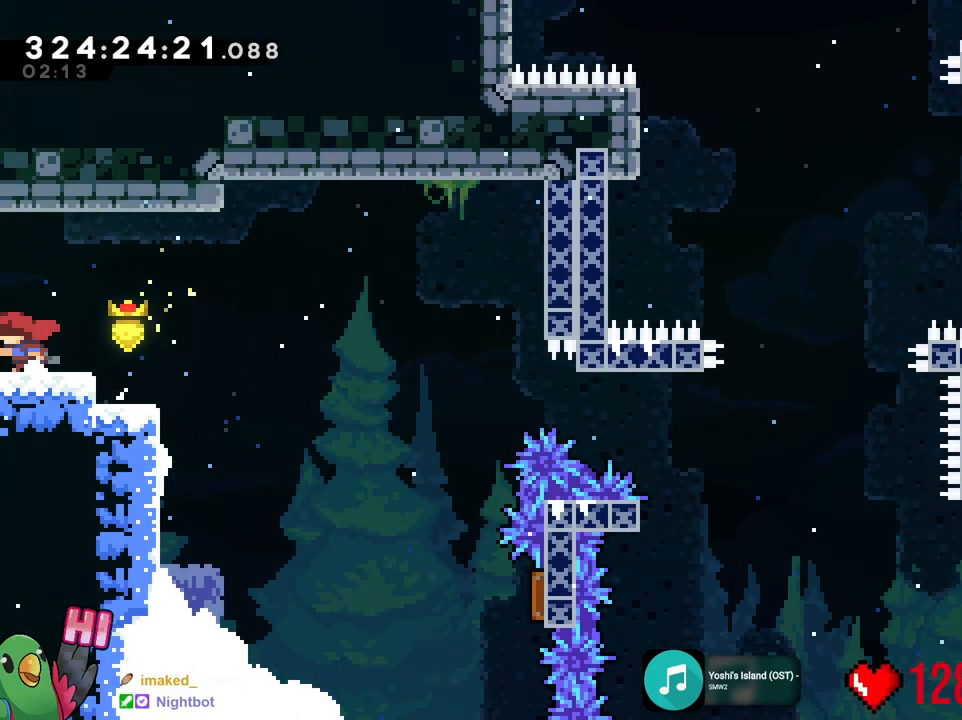
{"buttons": ["R1"], "left_stick": "center", "right_stick": "center", "events": [[66, "R1", "down"], [250, "left_stick", "center"]]}
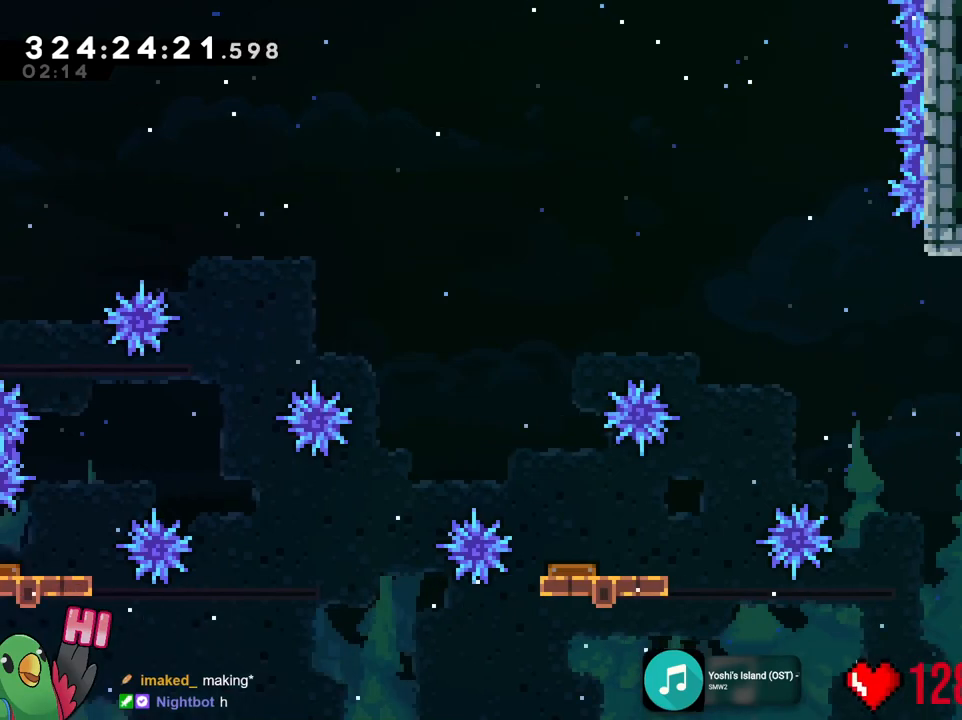
{"buttons": ["X"], "left_stick": "center", "right_stick": "center", "events": [[83, "X", "down"], [117, "R1", "up"], [150, "left_stick", "left"], [501, "left_stick", "center"]]}
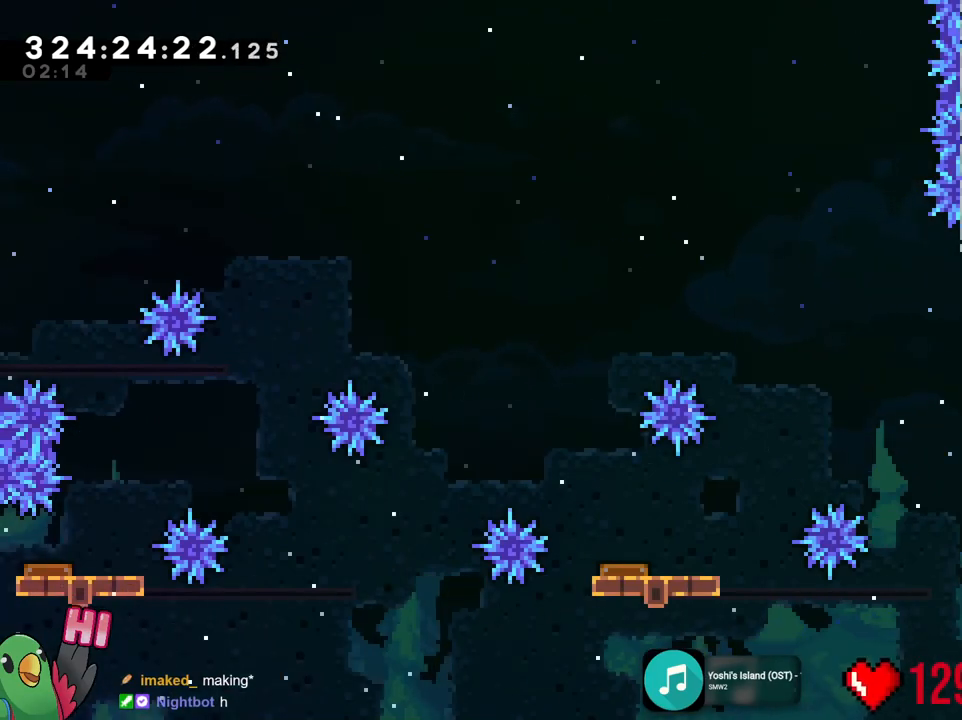
{"buttons": ["X"], "left_stick": "center", "right_stick": "center", "events": []}
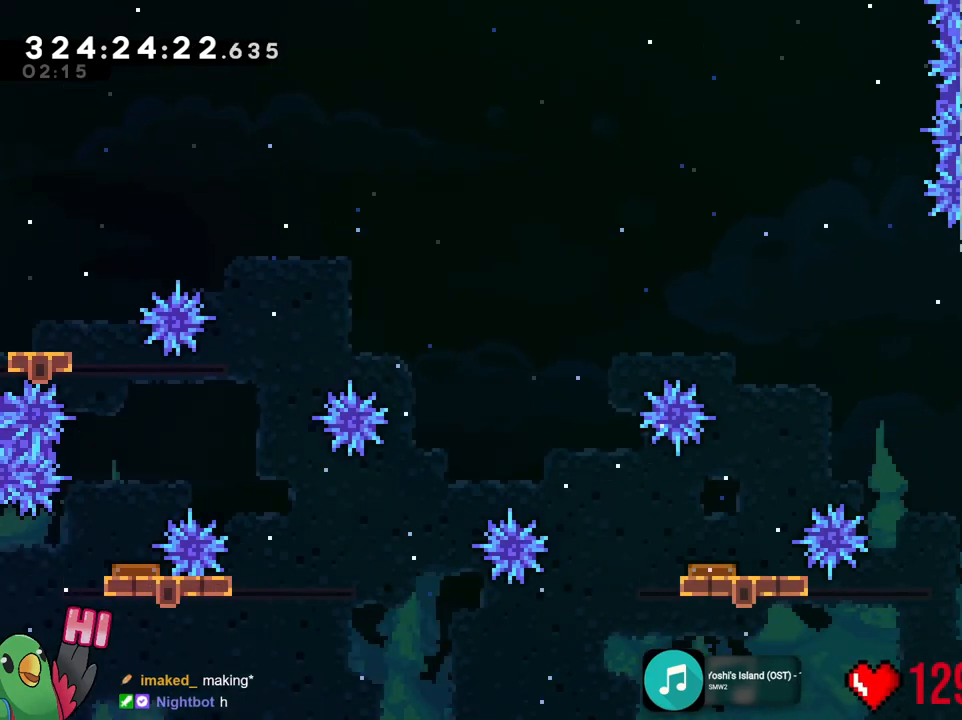
{"buttons": ["B", "X"], "left_stick": "left", "right_stick": "center", "events": [[17, "left_stick", "left"], [83, "B", "down"]]}
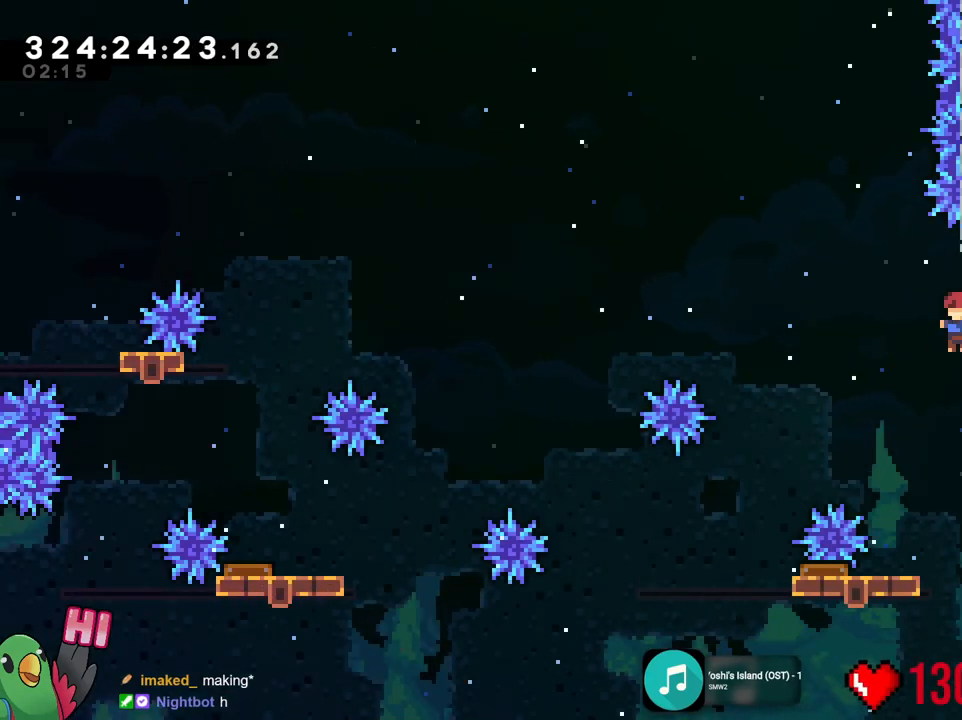
{"buttons": ["X"], "left_stick": "right", "right_stick": "center"}
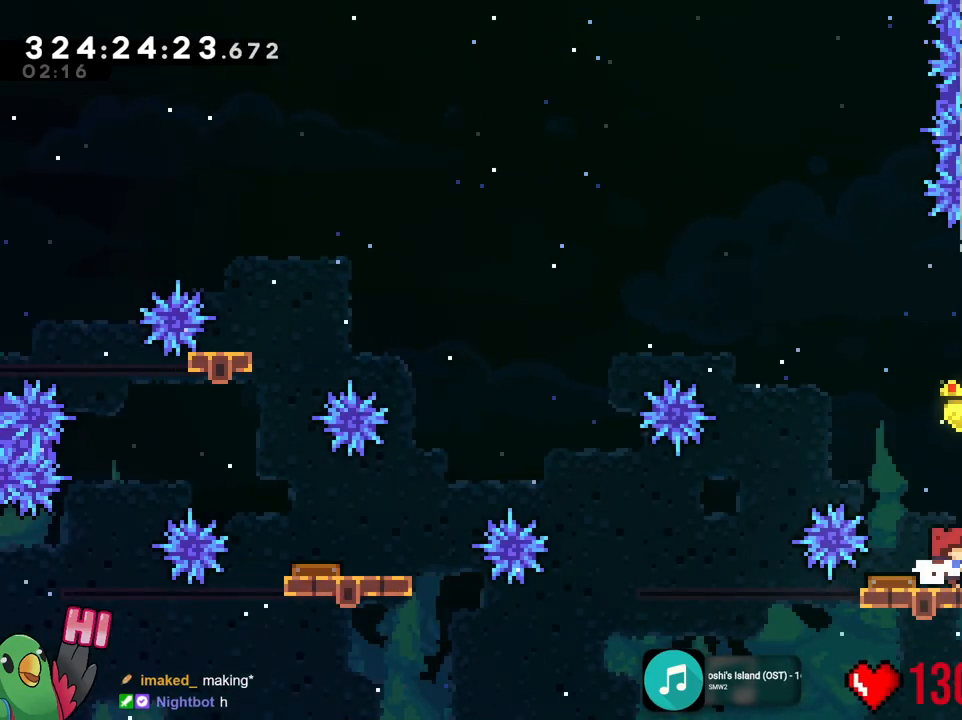
{"buttons": ["X"], "left_stick": "center", "right_stick": "center", "events": [[83, "left_stick", "center"], [334, "left_stick", "right"], [400, "left_stick", "center"]]}
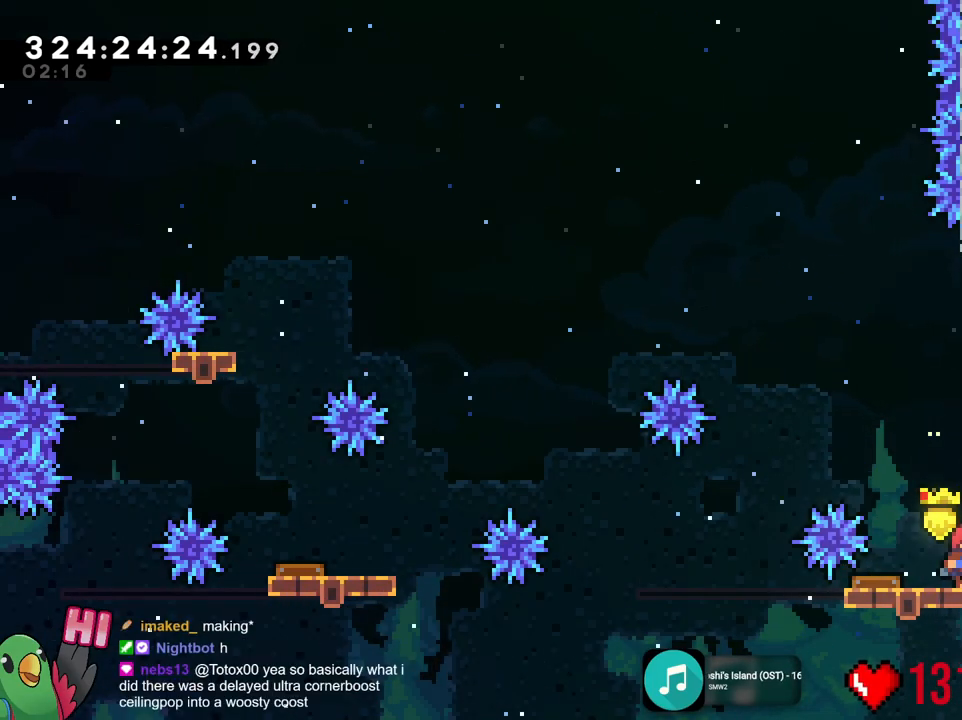
{"buttons": ["B", "X"], "left_stick": "left", "right_stick": "center", "events": [[250, "B", "down"], [266, "left_stick", "left"]]}
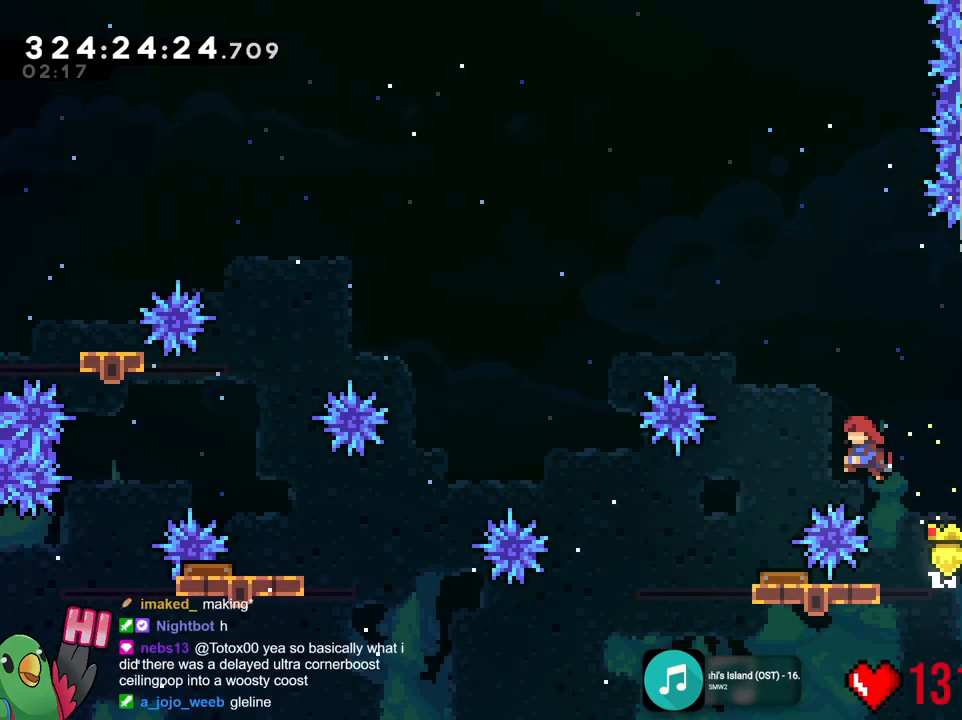
{"buttons": ["B", "X"], "left_stick": "center", "right_stick": "center", "events": [[217, "left_stick", "center"]]}
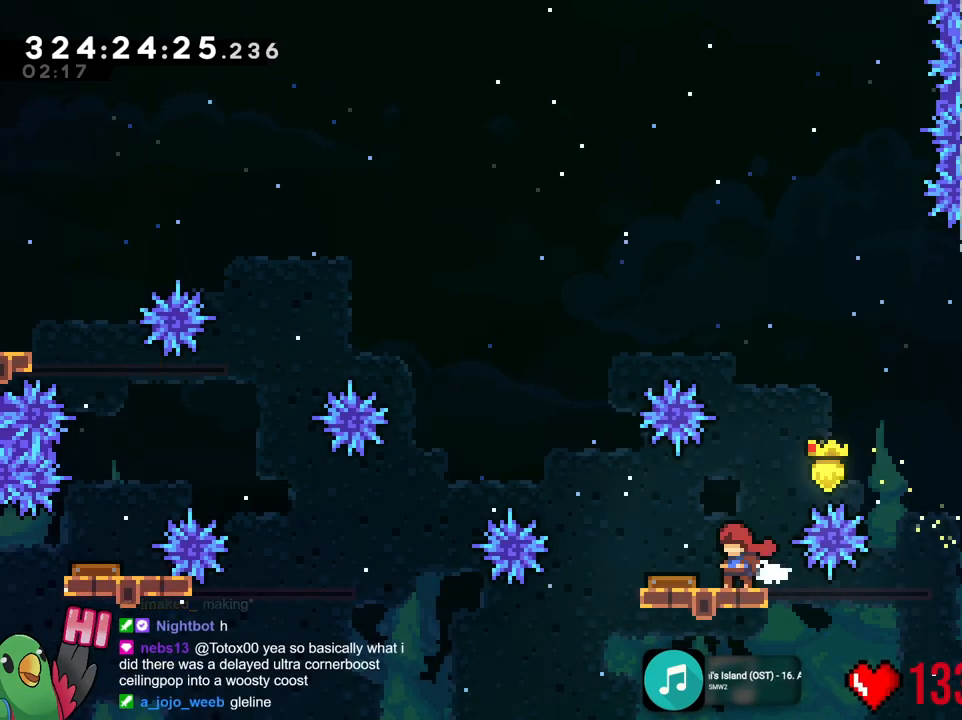
{"buttons": ["X"], "left_stick": "center", "right_stick": "center", "events": [[133, "B", "up"]]}
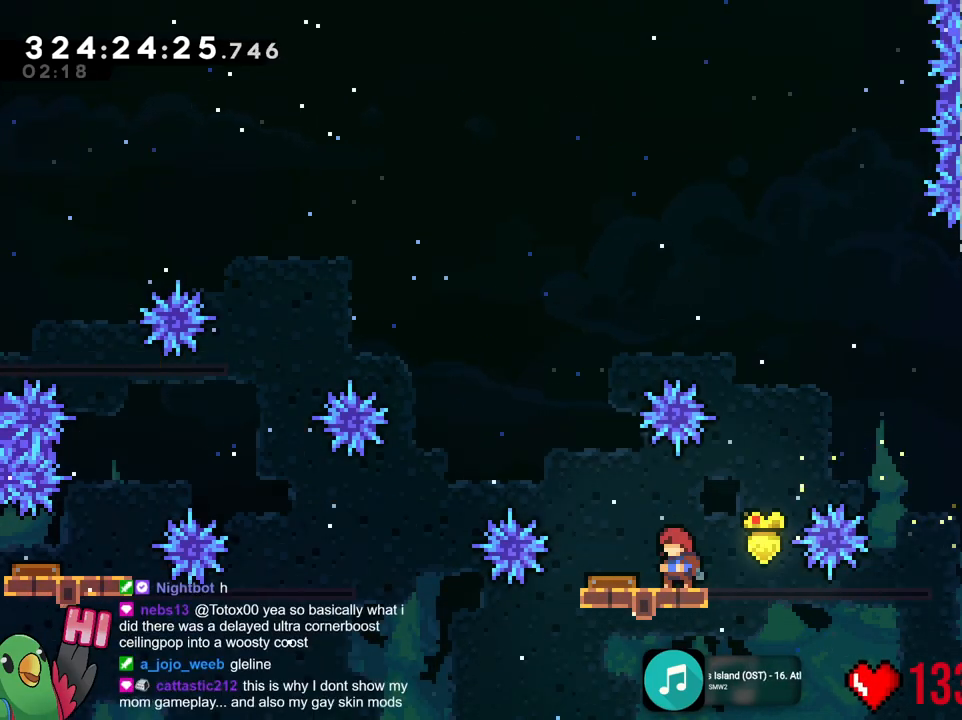
{"buttons": ["B", "R1"], "left_stick": "center", "right_stick": "center", "events": [[200, "B", "down"], [250, "left_stick", "left"], [284, "B", "up"], [434, "left_stick", "center"], [467, "B", "down"], [467, "R1", "down"], [467, "X", "up"]]}
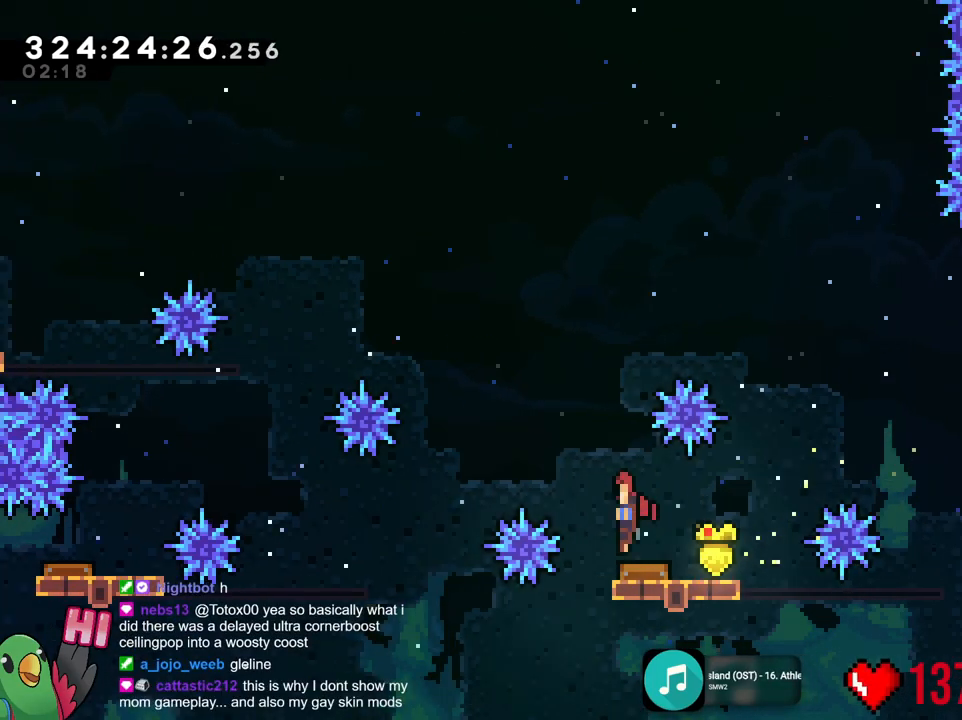
{"buttons": ["B", "R1"], "left_stick": "center", "right_stick": "center", "events": [[16, "left_stick", "left"], [483, "left_stick", "center"]]}
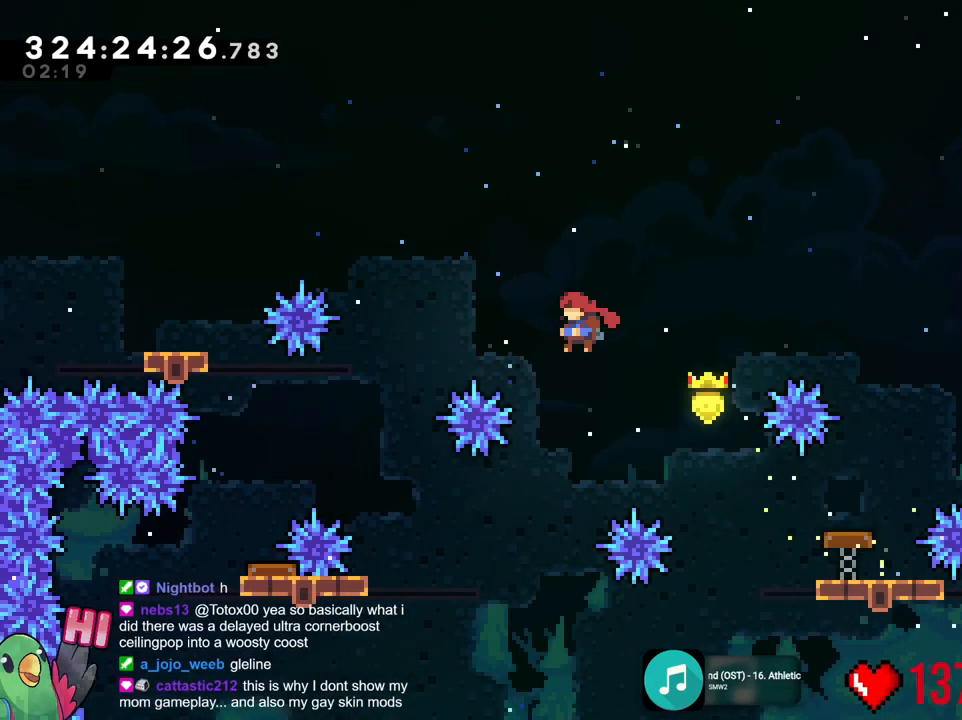
{"buttons": ["B", "R1"], "left_stick": "center", "right_stick": "center", "events": [[67, "left_stick", "left"], [501, "left_stick", "center"]]}
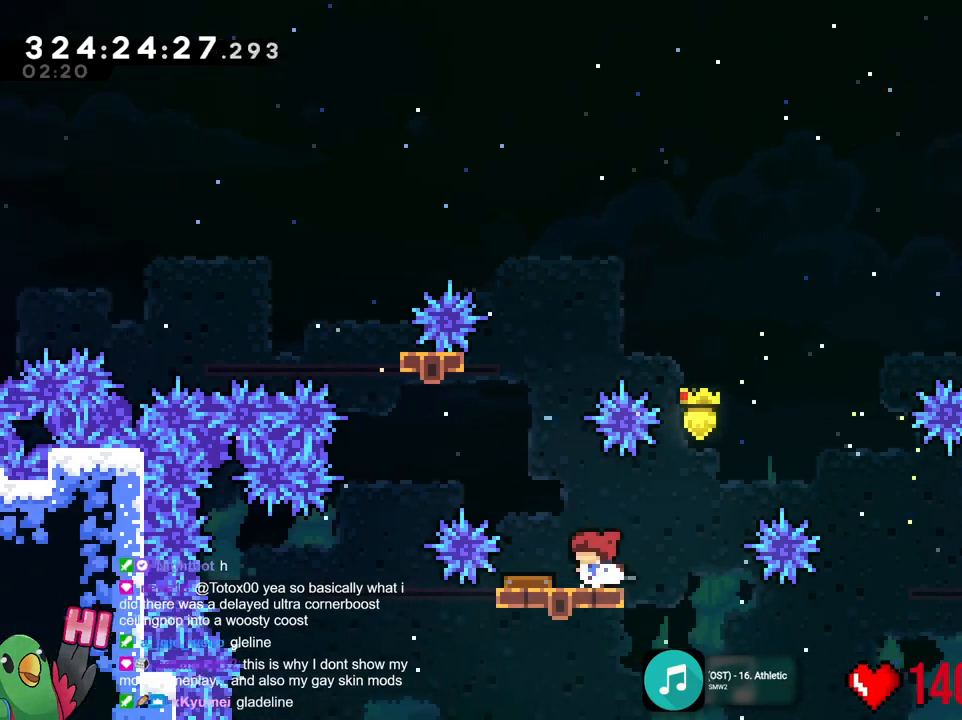
{"buttons": ["L2", "R1"], "left_stick": "center", "right_stick": "center", "events": [[66, "B", "up"], [150, "left_stick", "down-right"], [233, "L2", "down"], [233, "left_stick", "center"], [283, "L2", "up"], [500, "L2", "down"]]}
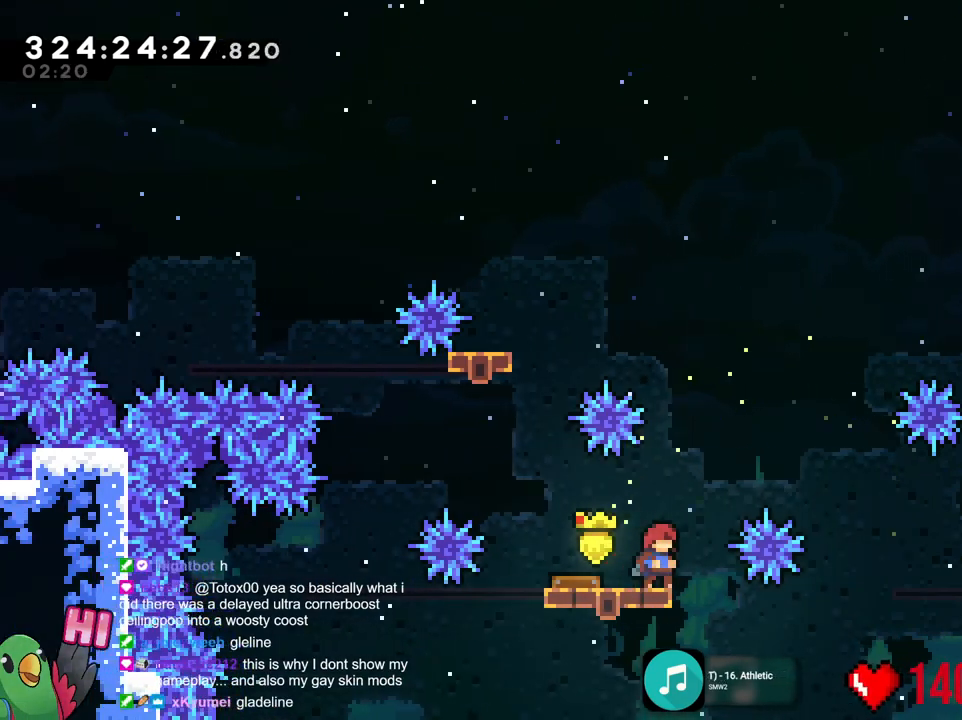
{"buttons": ["R1"], "left_stick": "center", "right_stick": "center"}
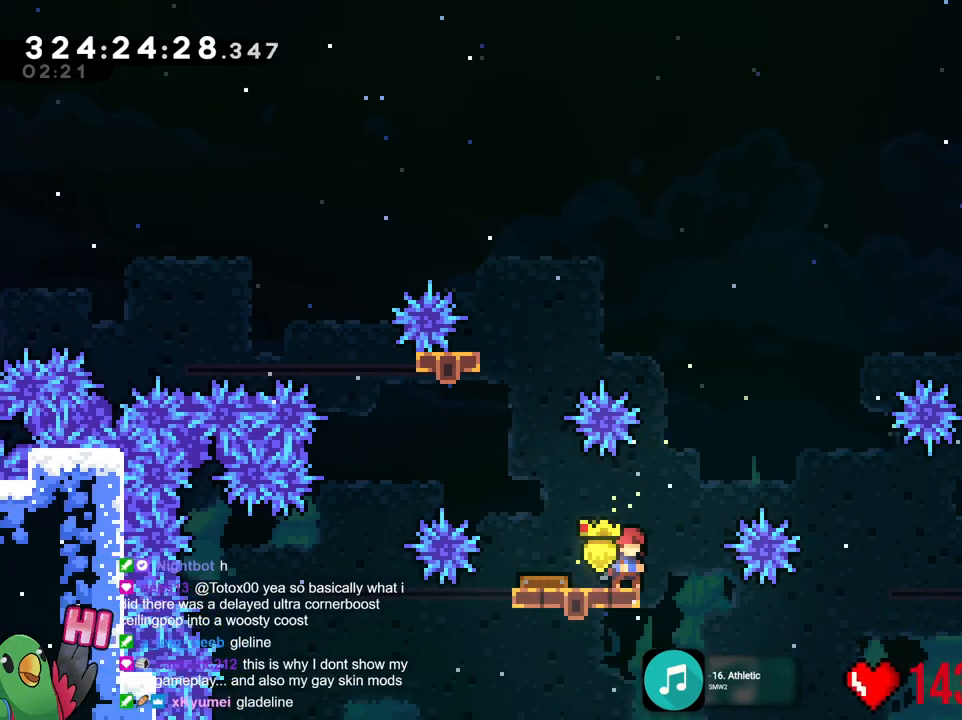
{"buttons": ["B"], "left_stick": "left", "right_stick": "center", "events": [[50, "L2", "down"], [100, "L2", "up"], [250, "left_stick", "left"], [300, "B", "down"], [400, "R1", "up"]]}